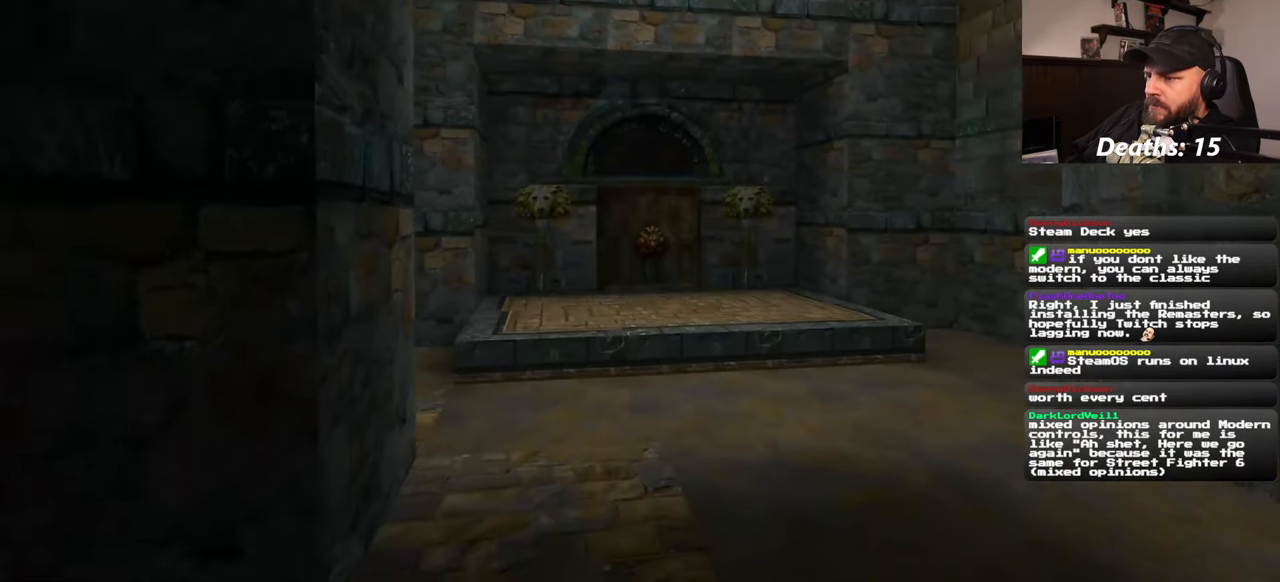
Gameplay with a controller (PlayStation layout); each line is a JSON object with the inputs held at the frame after it (dt_ms = milliseconds from this image to that frame). "events" lists button and stick changes between this image and that frame as [ms after this image, input, new state], when the widget could be followed in between. Not read: L2 L3 R2 R3 START.
{"dt_ms": 500, "buttons": [], "left_stick": "down", "right_stick": "center", "events": [[317, "left_stick", "down"]]}
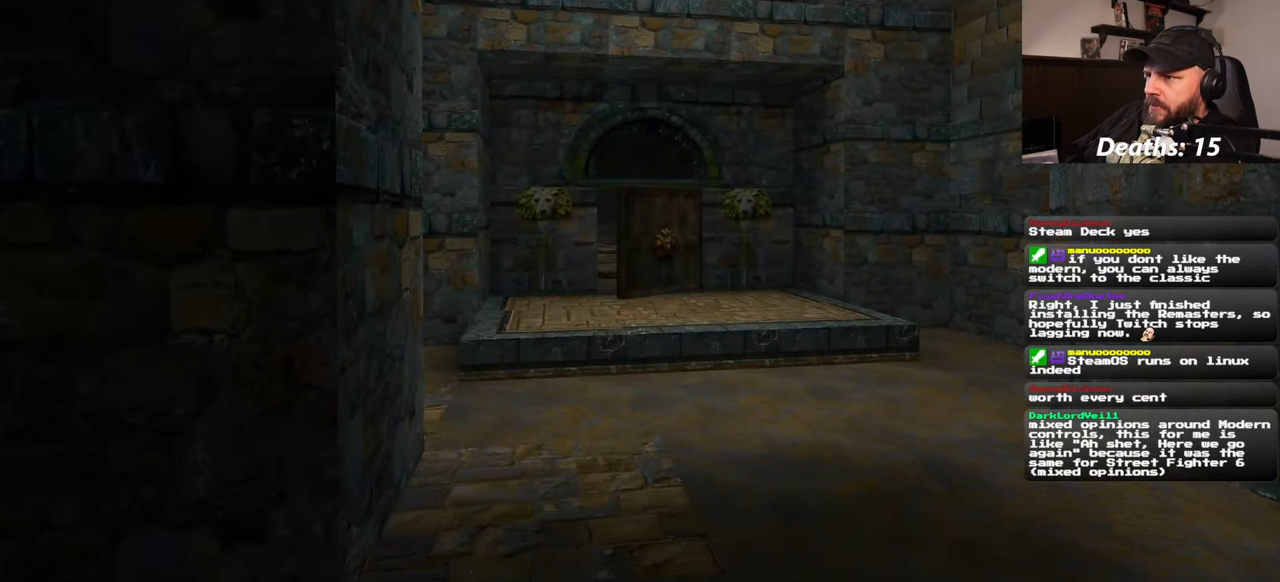
{"dt_ms": 500, "buttons": [], "left_stick": "down", "right_stick": "center", "events": []}
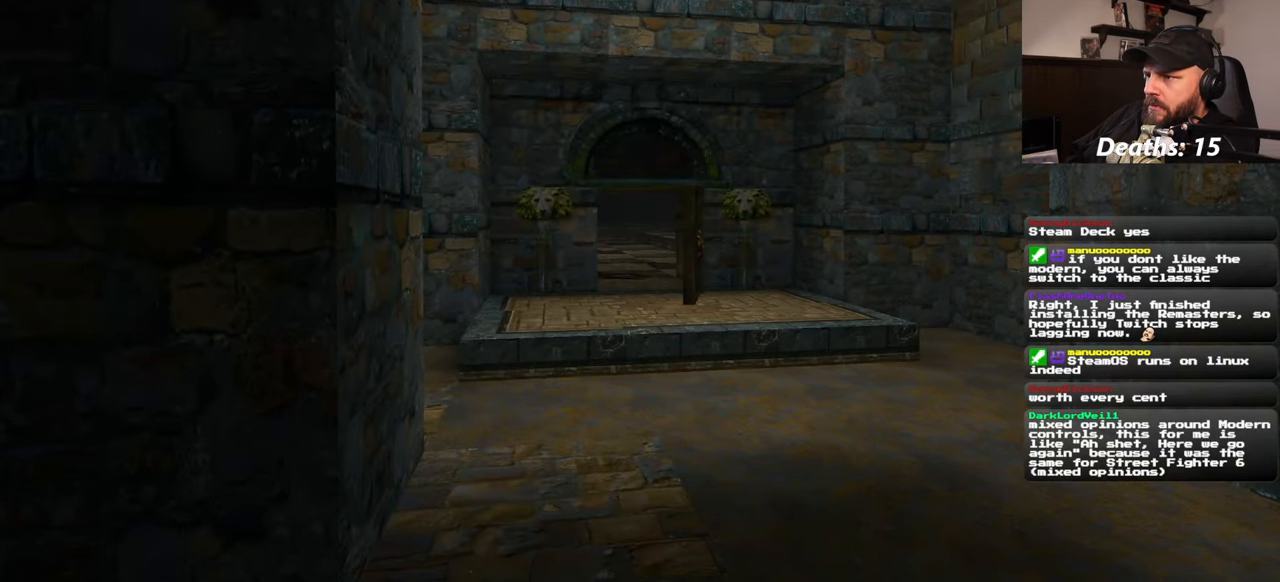
{"dt_ms": 1000, "buttons": [], "left_stick": "down", "right_stick": "center"}
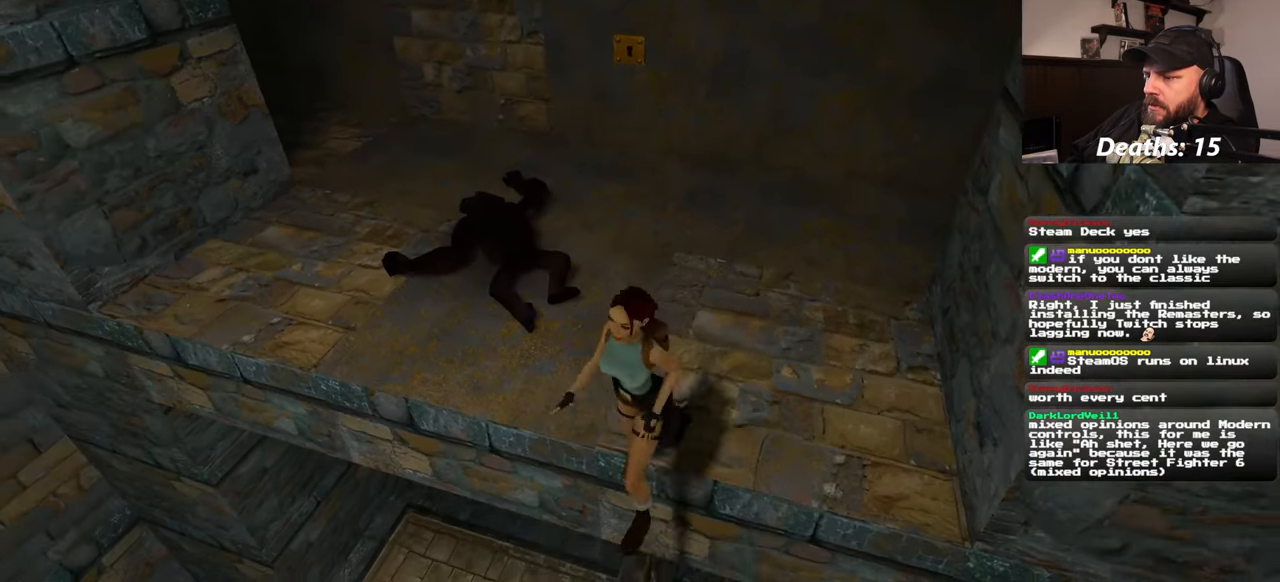
{"dt_ms": 500, "buttons": [], "left_stick": "center", "right_stick": "center", "events": [[367, "left_stick", "center"]]}
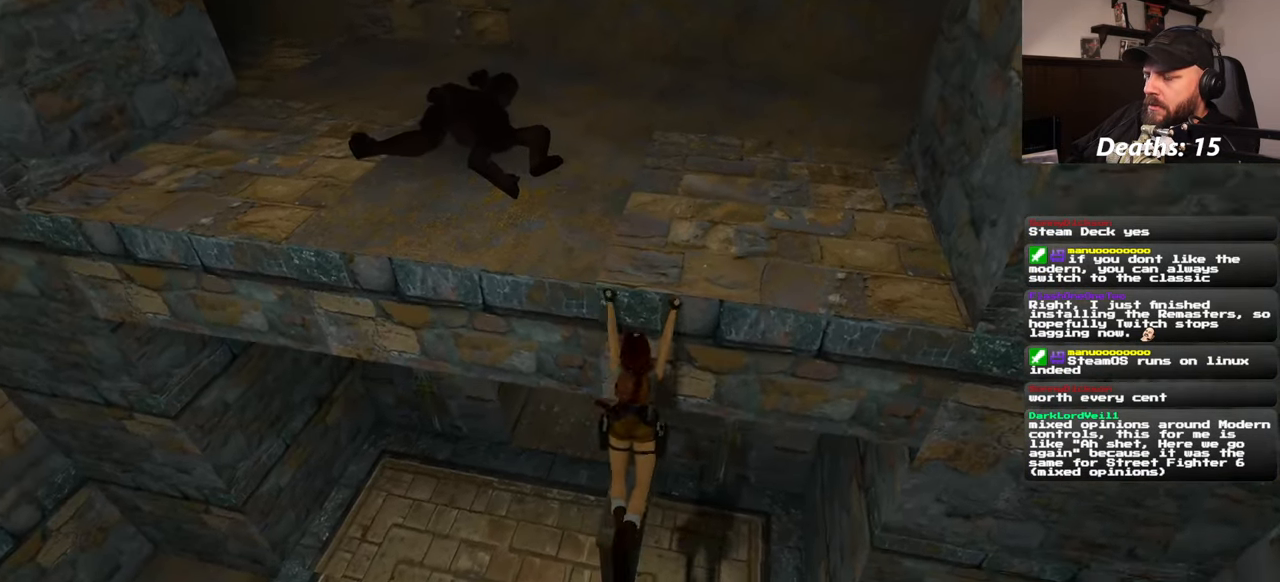
{"dt_ms": 500, "buttons": [], "left_stick": "center", "right_stick": "center"}
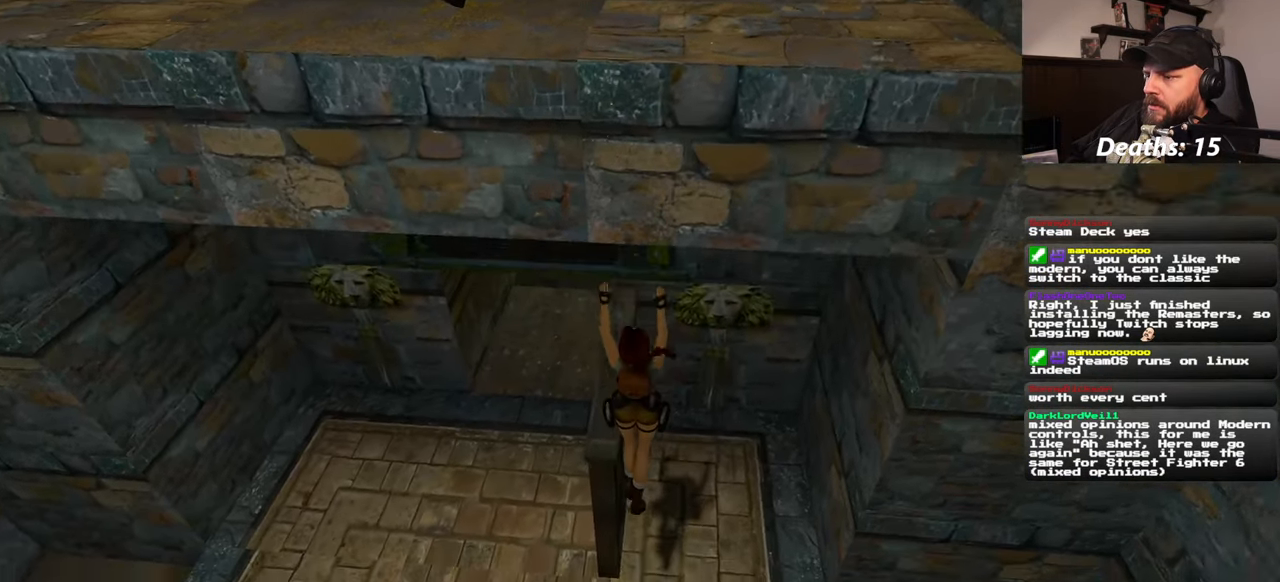
{"dt_ms": 500, "buttons": [], "left_stick": "left", "right_stick": "up", "events": [[117, "right_stick", "up-left"], [150, "left_stick", "left"], [234, "right_stick", "up"]]}
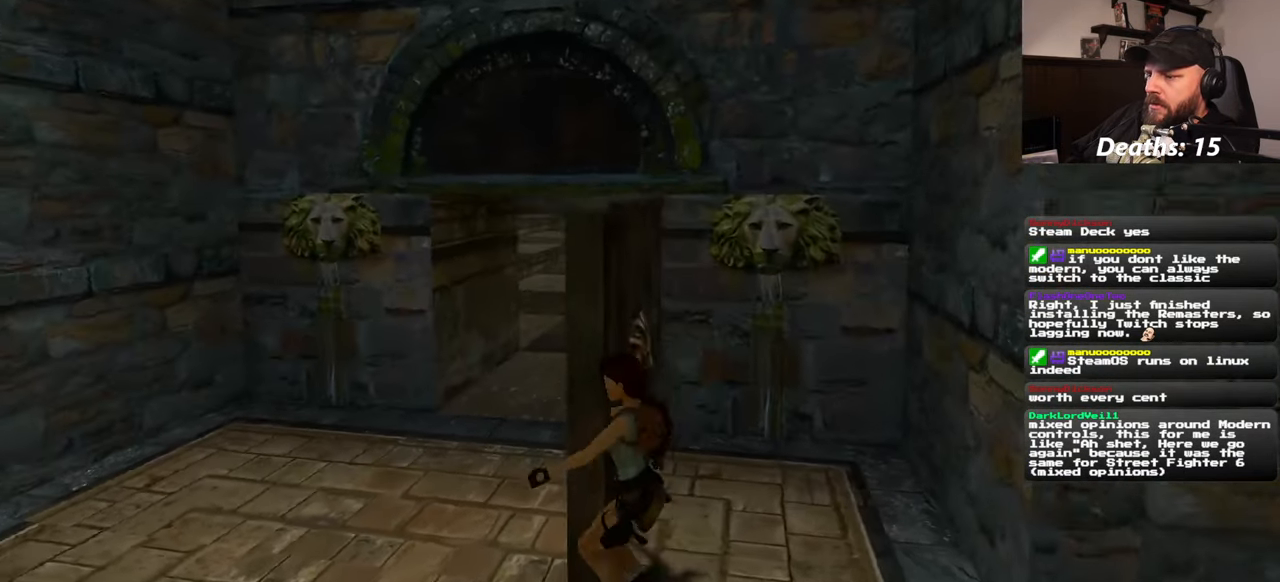
{"dt_ms": 500, "buttons": [], "left_stick": "left", "right_stick": "down-right", "events": [[84, "right_stick", "center"], [316, "right_stick", "down-right"]]}
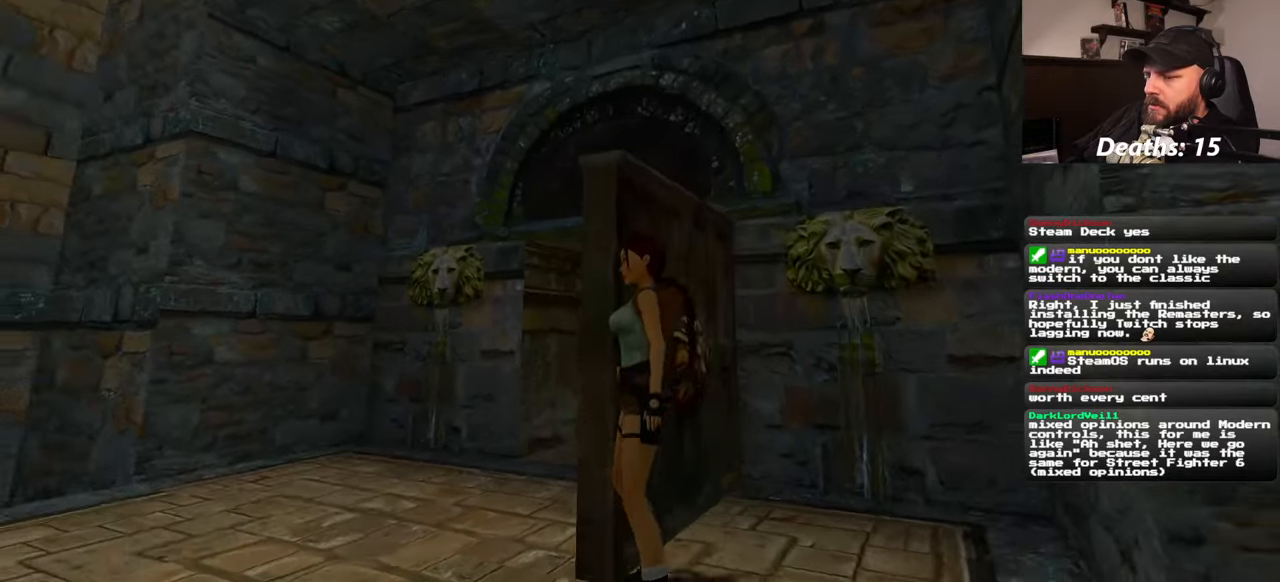
{"dt_ms": 500, "buttons": [], "left_stick": "up-left", "right_stick": "center", "events": [[50, "left_stick", "up-left"], [83, "right_stick", "center"]]}
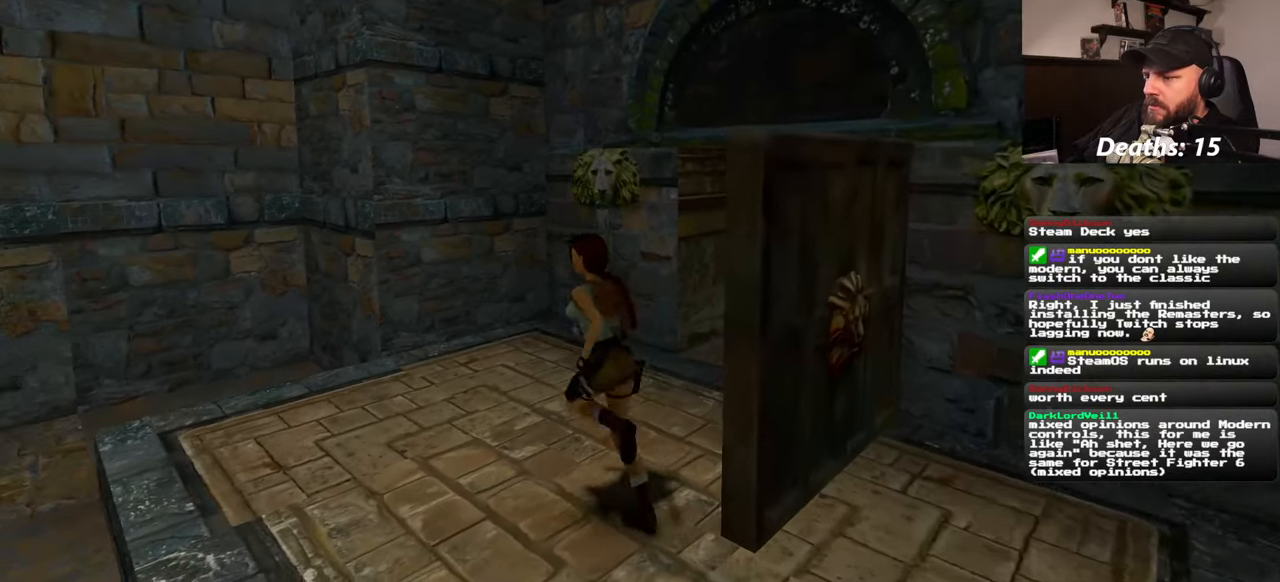
{"dt_ms": 500, "buttons": [], "left_stick": "center", "right_stick": "center", "events": [[83, "left_stick", "center"], [166, "right_stick", "right"], [450, "right_stick", "center"]]}
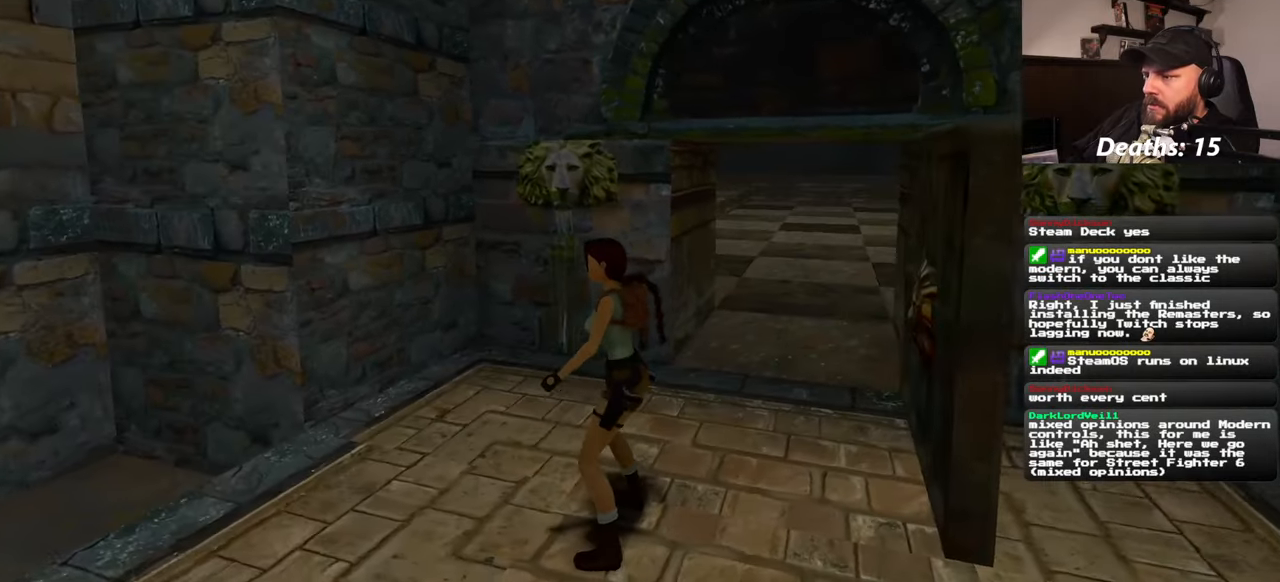
{"dt_ms": 500, "buttons": [], "left_stick": "center", "right_stick": "center", "events": []}
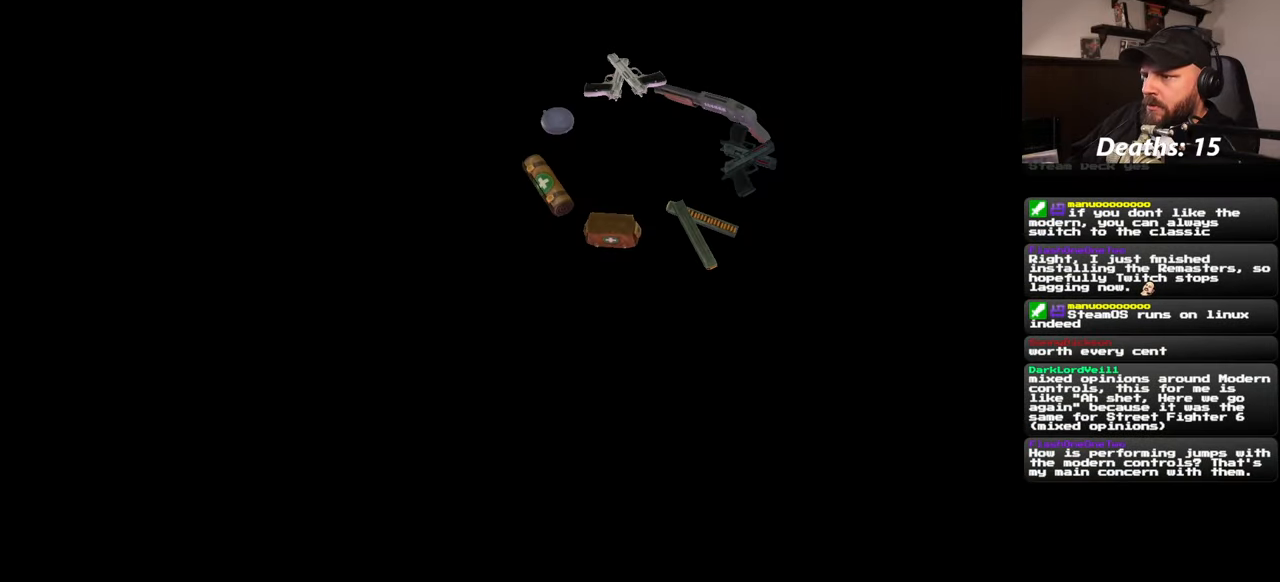
{"dt_ms": 500, "buttons": [], "left_stick": "center", "right_stick": "center", "events": []}
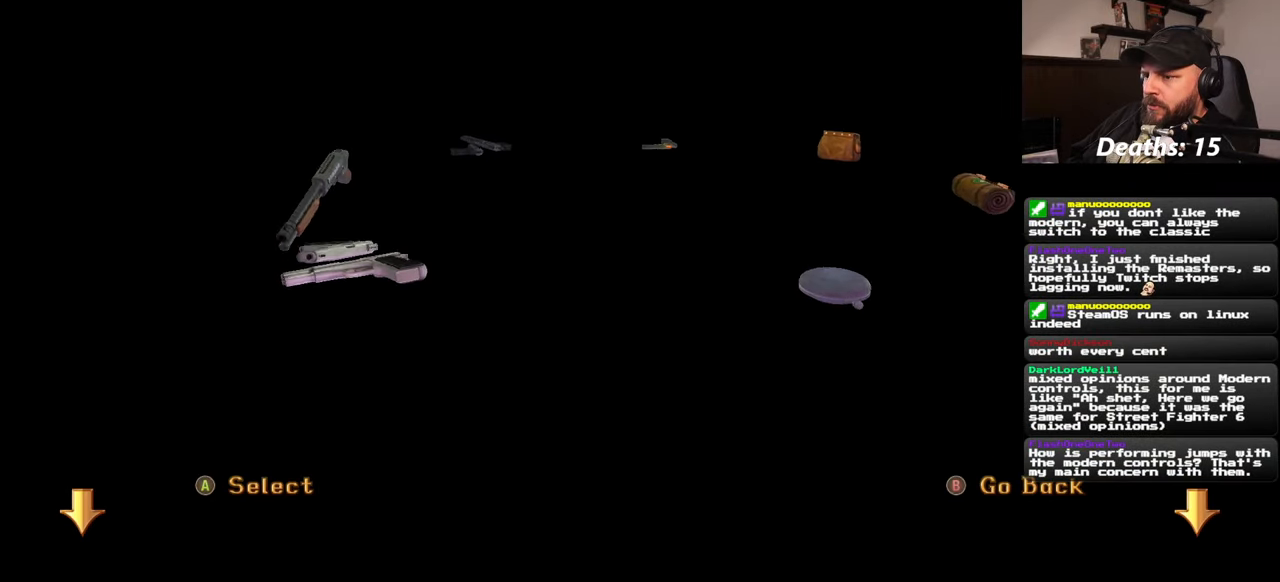
{"dt_ms": 500, "buttons": [], "left_stick": "center", "right_stick": "center", "events": []}
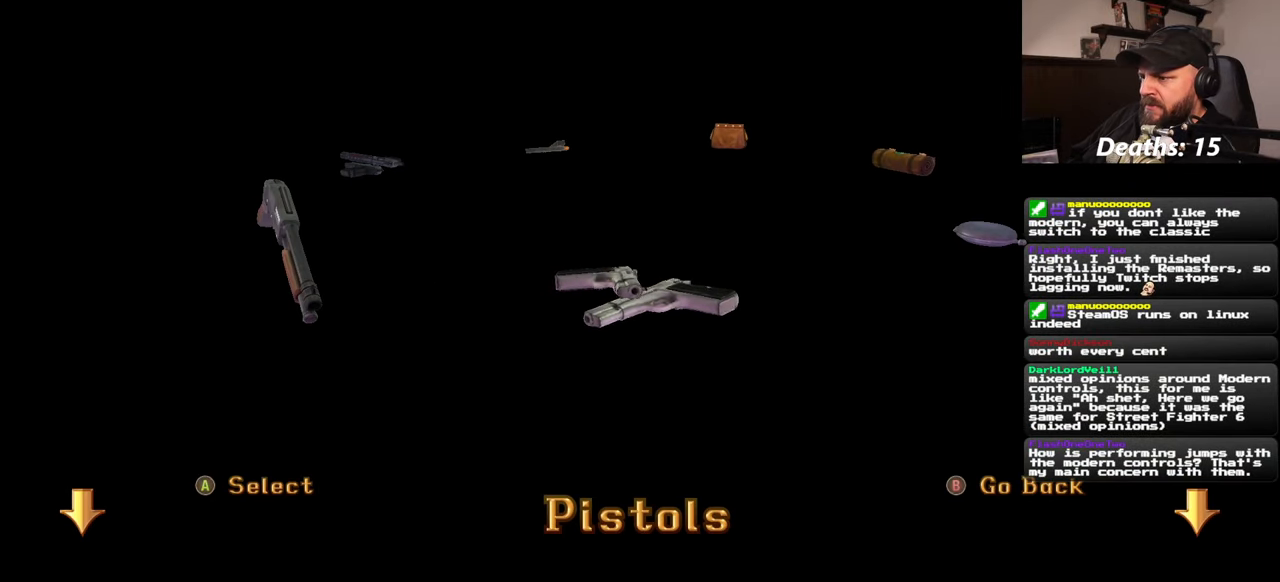
{"dt_ms": 500, "buttons": [], "left_stick": "center", "right_stick": "center", "events": []}
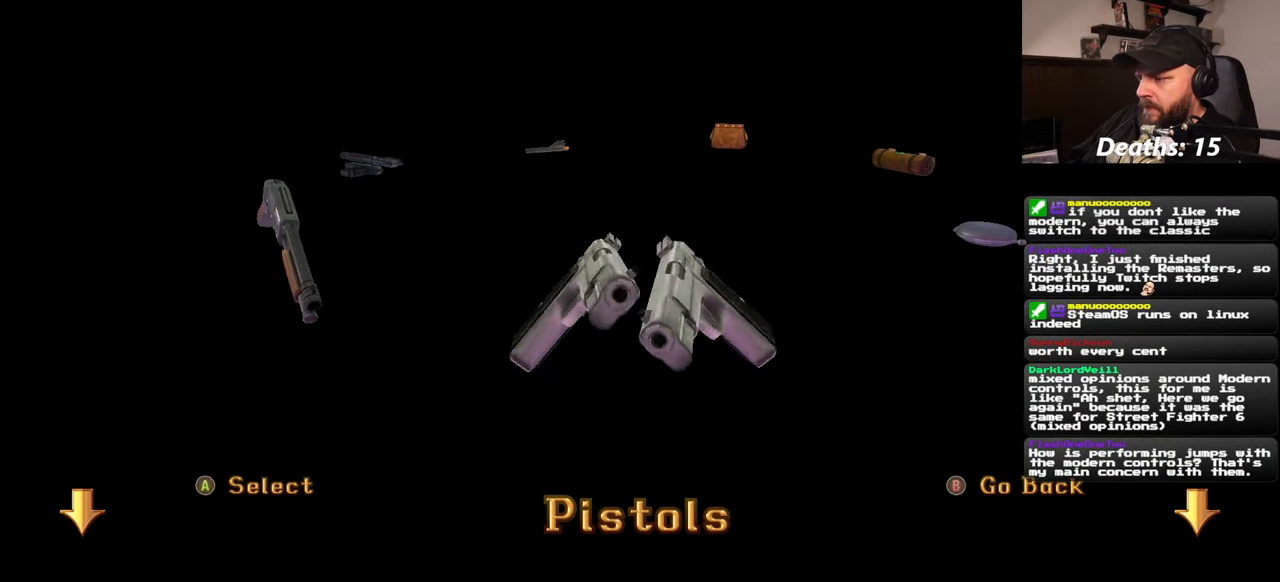
{"dt_ms": 500, "buttons": [], "left_stick": "up-right", "right_stick": "center", "events": [[16, "right_stick", "right"], [116, "left_stick", "up"], [166, "right_stick", "center"], [250, "left_stick", "up-right"]]}
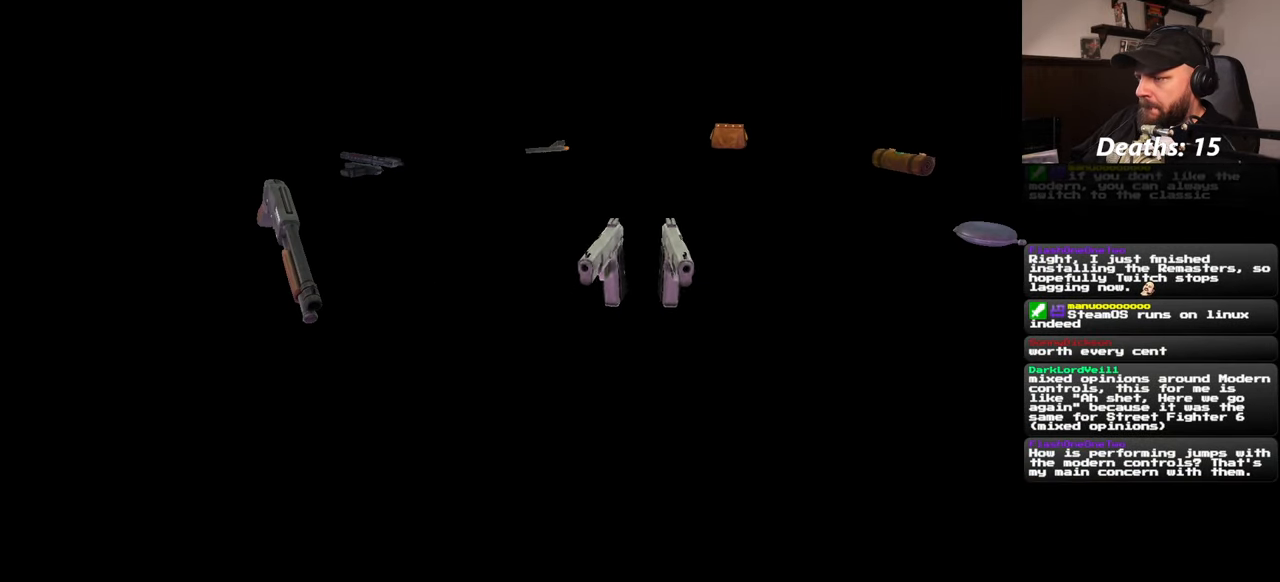
{"dt_ms": 500, "buttons": [], "left_stick": "up-right", "right_stick": "center", "events": [[283, "left_stick", "up"], [433, "left_stick", "up-right"]]}
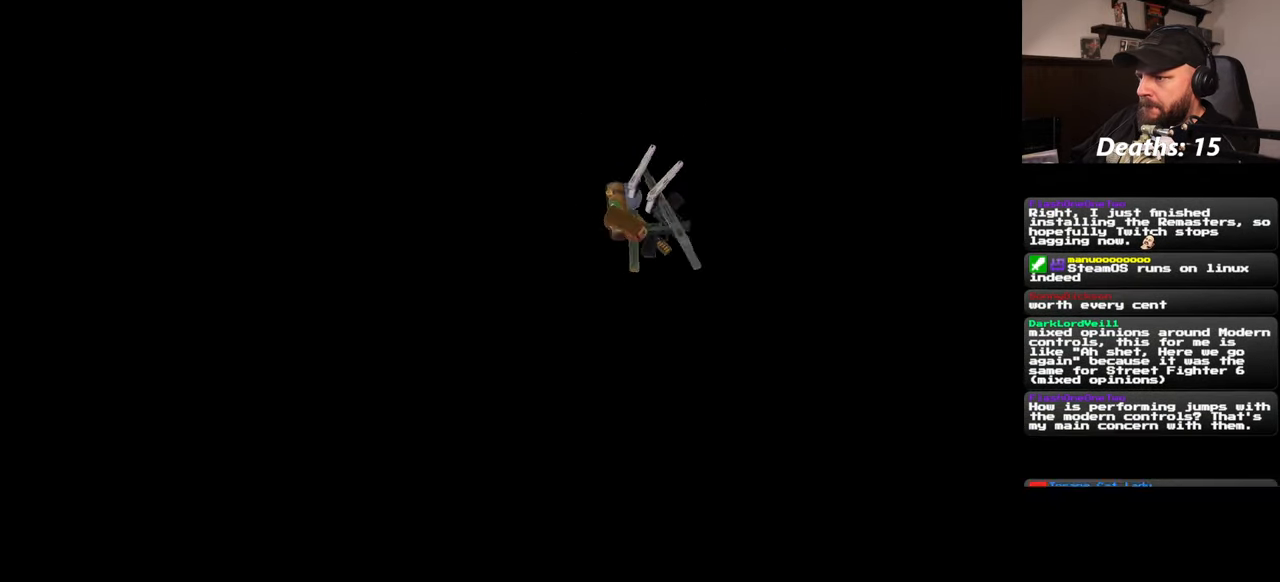
{"dt_ms": 500, "buttons": [], "left_stick": "up", "right_stick": "center", "events": [[266, "right_stick", "down-right"], [316, "left_stick", "up"], [366, "right_stick", "center"]]}
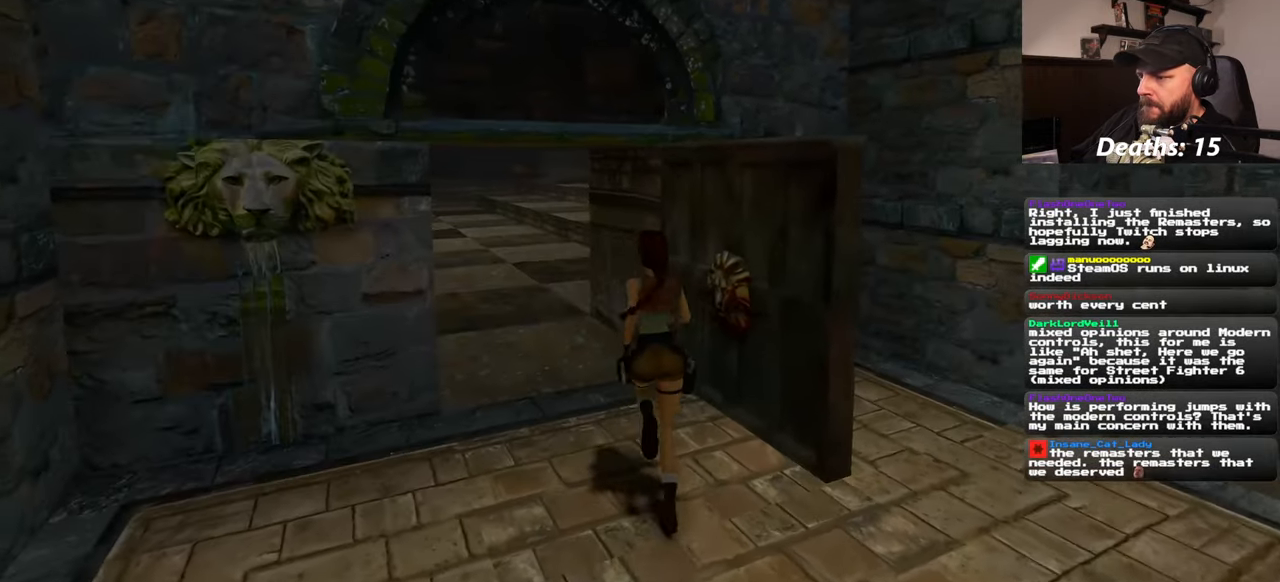
{"dt_ms": 500, "buttons": [], "left_stick": "up", "right_stick": "center", "events": [[33, "right_stick", "left"], [150, "right_stick", "center"]]}
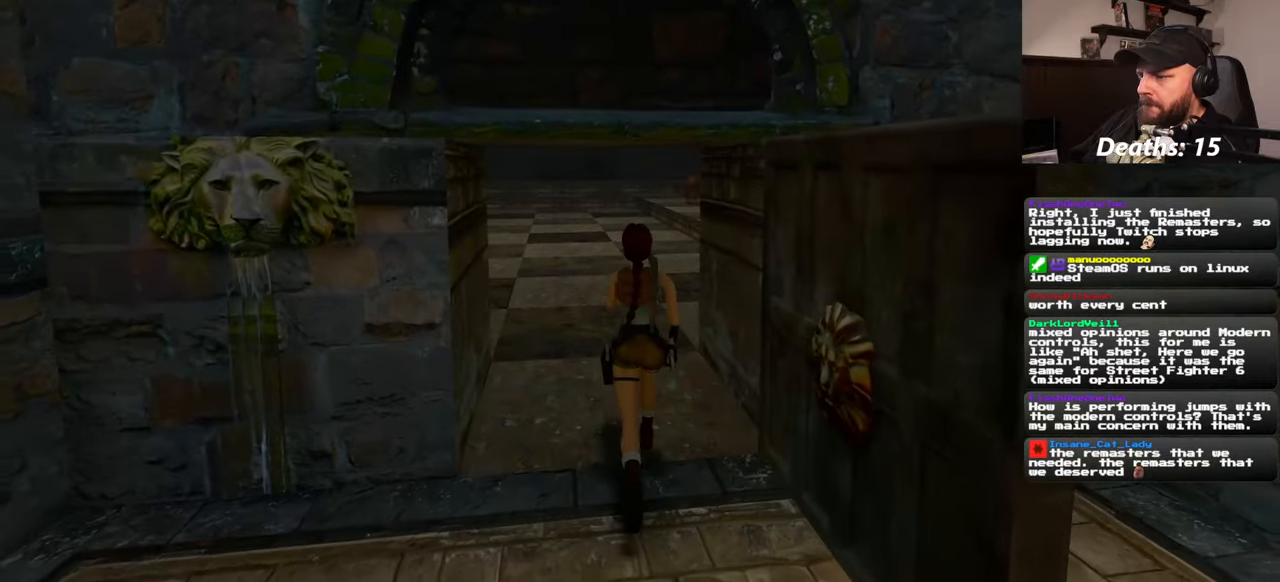
{"dt_ms": 500, "buttons": [], "left_stick": "up", "right_stick": "center", "events": []}
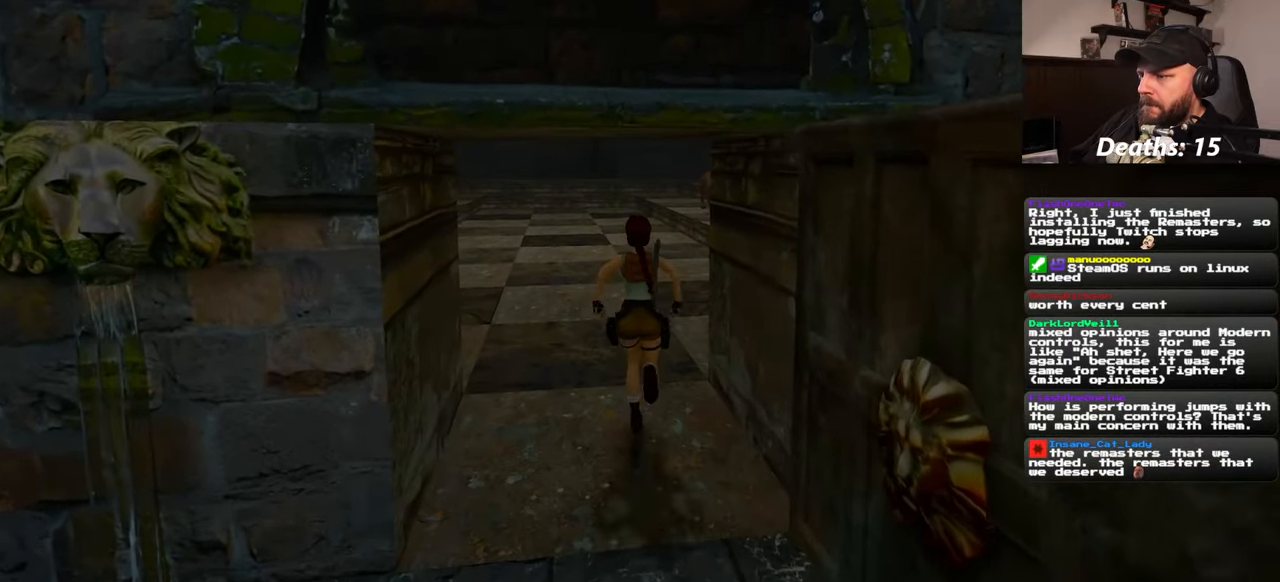
{"dt_ms": 500, "buttons": [], "left_stick": "center", "right_stick": "center", "events": [[150, "left_stick", "center"]]}
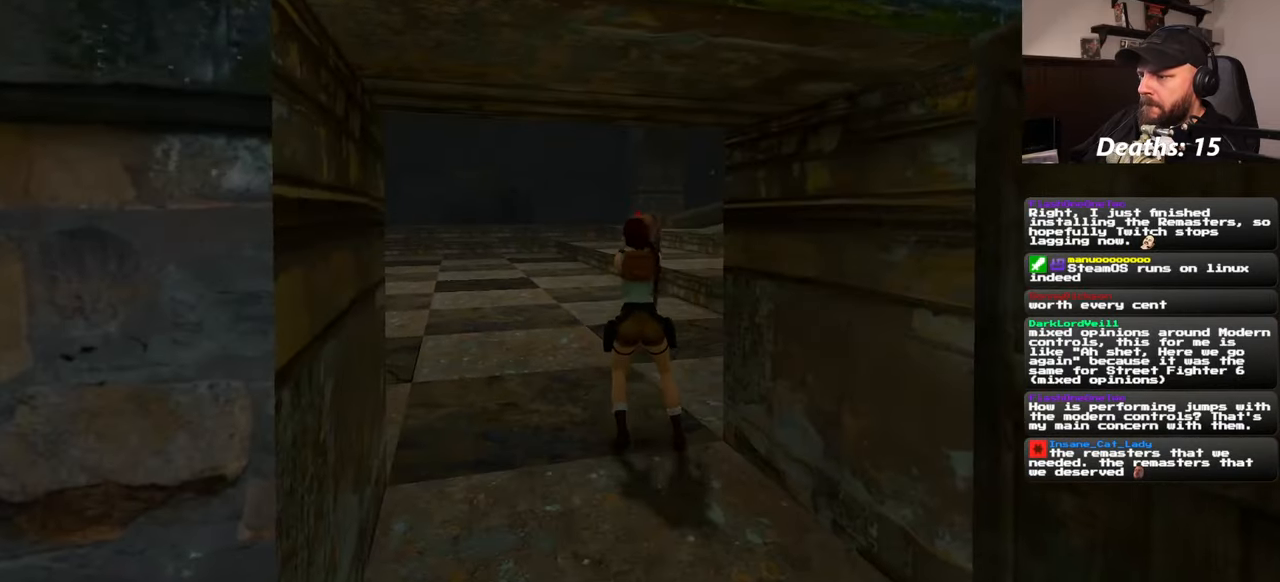
{"dt_ms": 500, "buttons": [], "left_stick": "center", "right_stick": "center", "events": []}
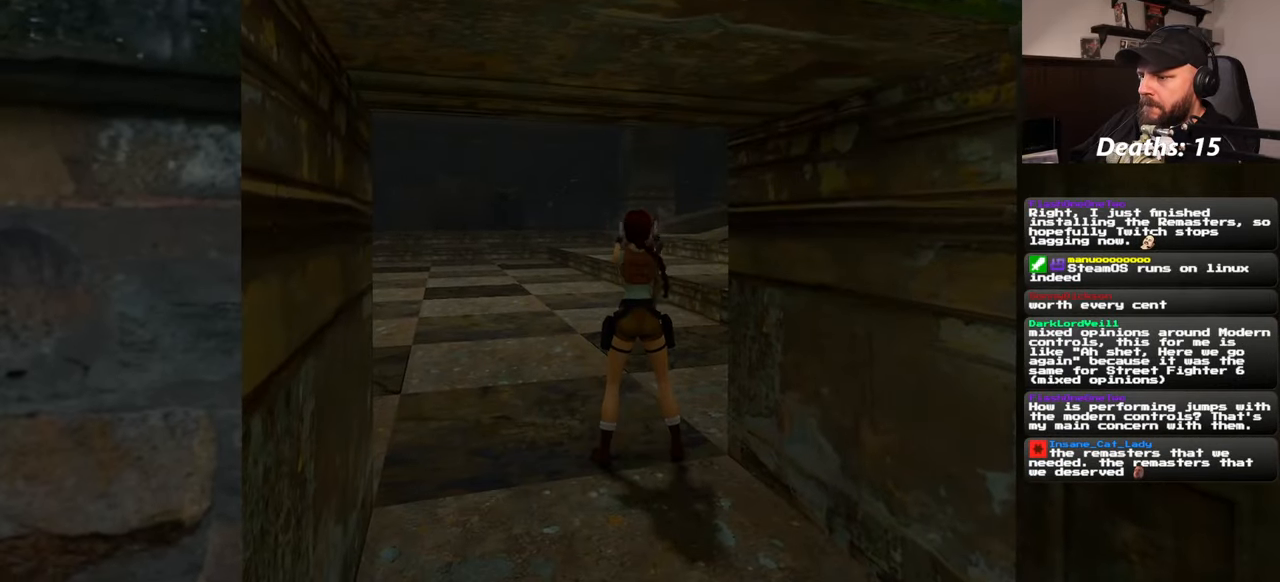
{"dt_ms": 500, "buttons": [], "left_stick": "center", "right_stick": "center", "events": []}
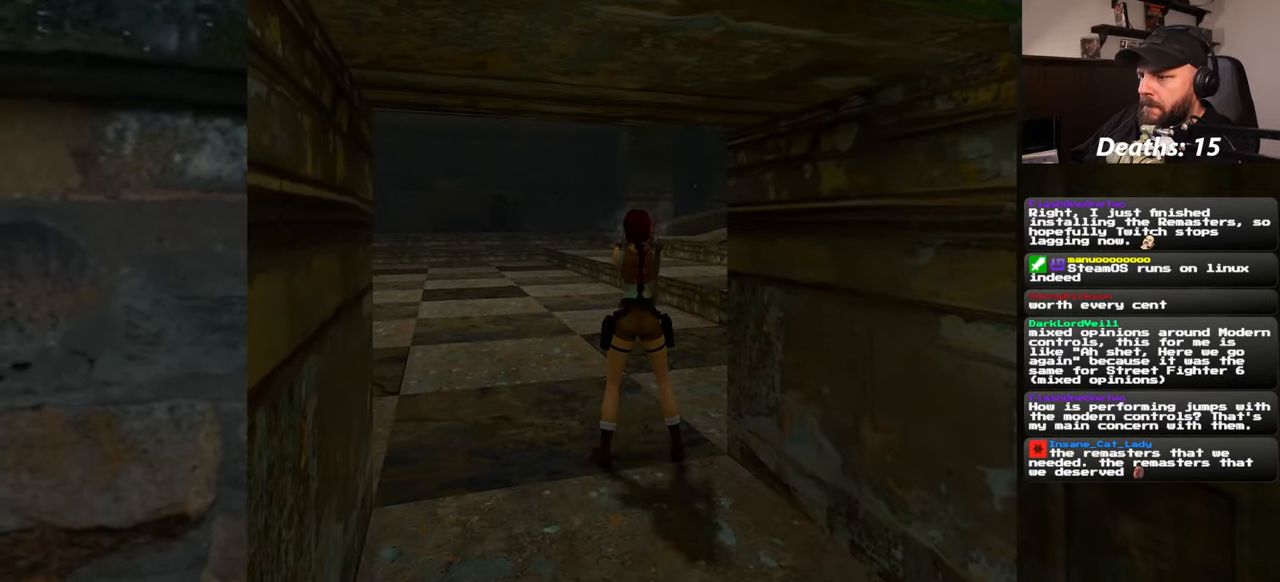
{"dt_ms": 500, "buttons": [], "left_stick": "up-left", "right_stick": "center", "events": [[200, "left_stick", "up-left"]]}
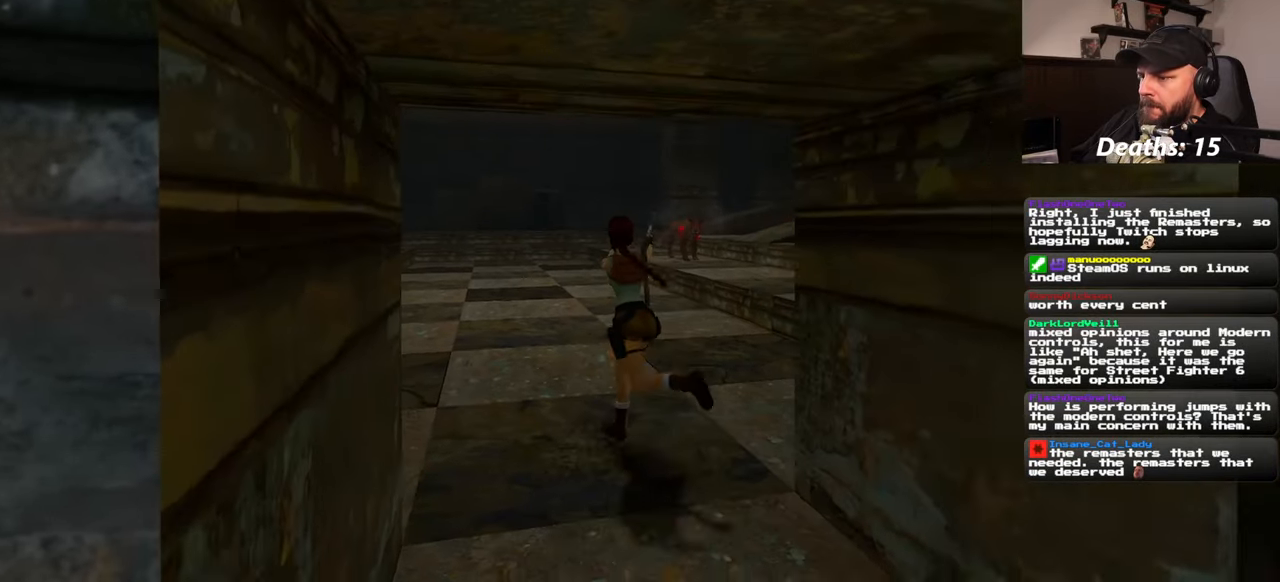
{"dt_ms": 500, "buttons": [], "left_stick": "up", "right_stick": "center", "events": [[250, "right_stick", "left"], [283, "left_stick", "up"], [367, "right_stick", "center"]]}
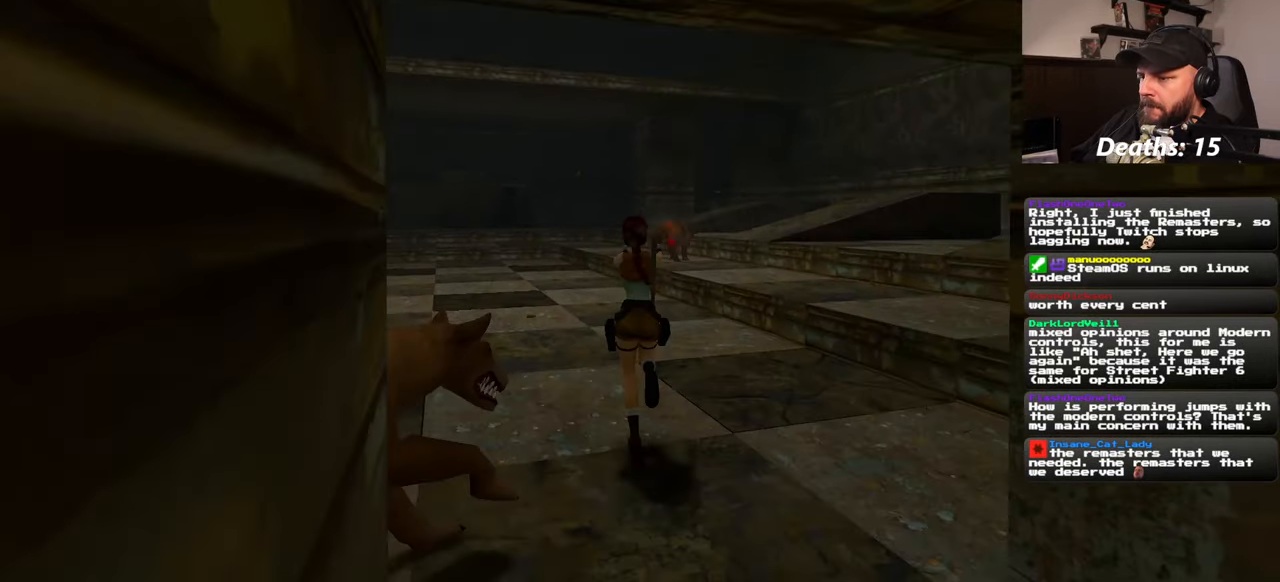
{"dt_ms": 500, "buttons": ["SQUARE"], "left_stick": "up-left", "right_stick": "center", "events": [[233, "left_stick", "up-left"], [300, "SQUARE", "down"]]}
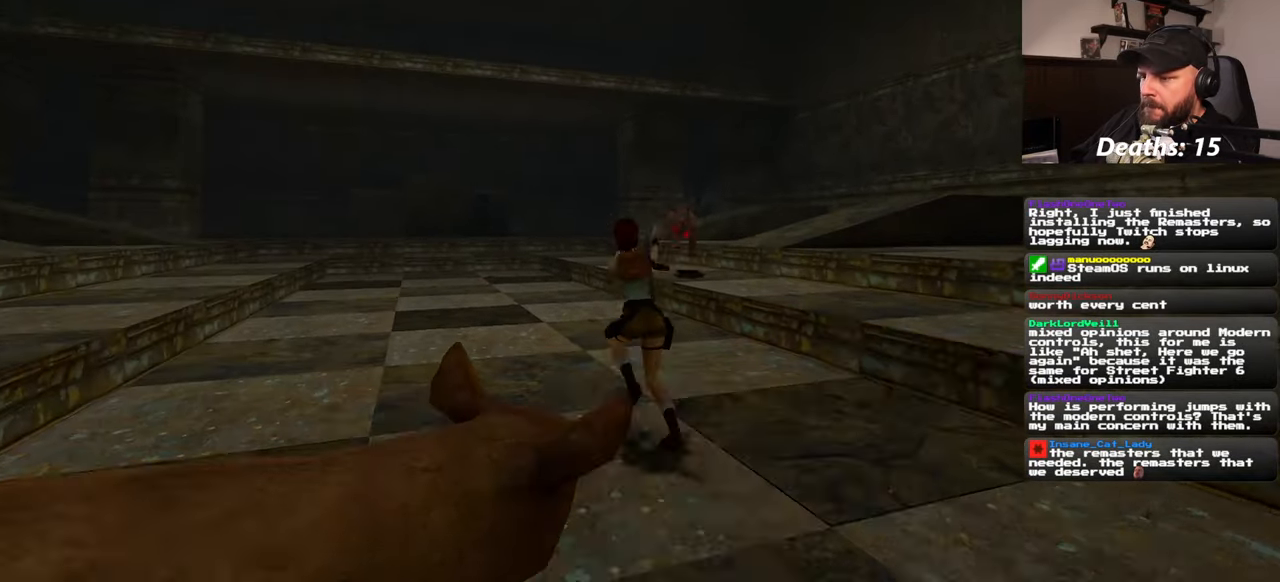
{"dt_ms": 500, "buttons": ["SQUARE"], "left_stick": "up-left", "right_stick": "center", "events": []}
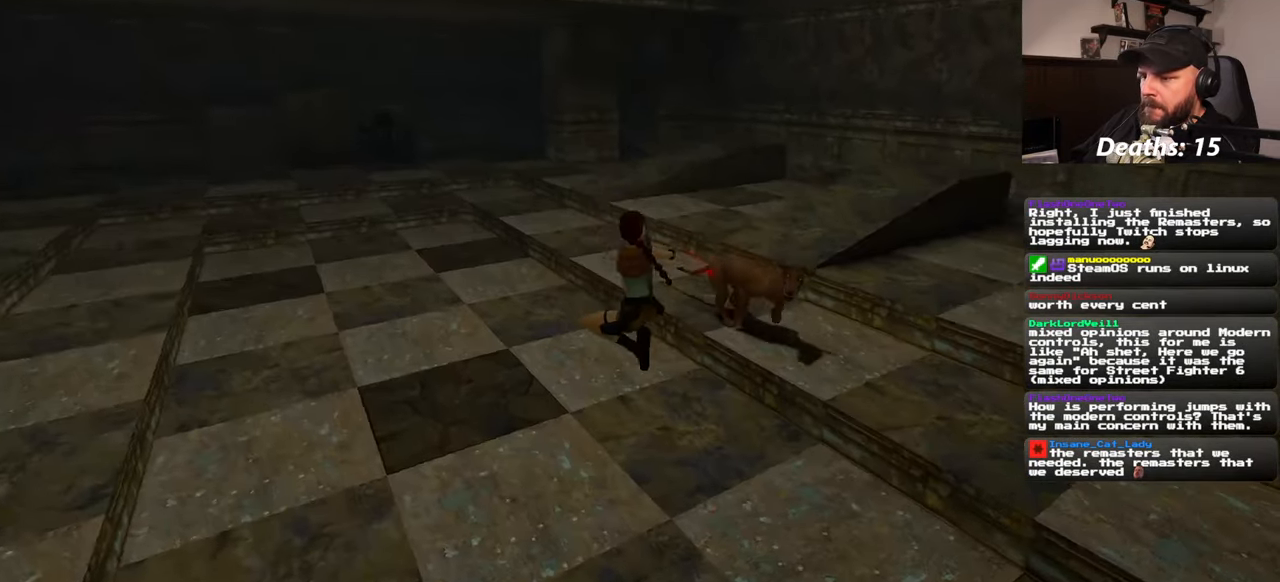
{"dt_ms": 500, "buttons": [], "left_stick": "up-left", "right_stick": "center", "events": [[467, "SQUARE", "up"]]}
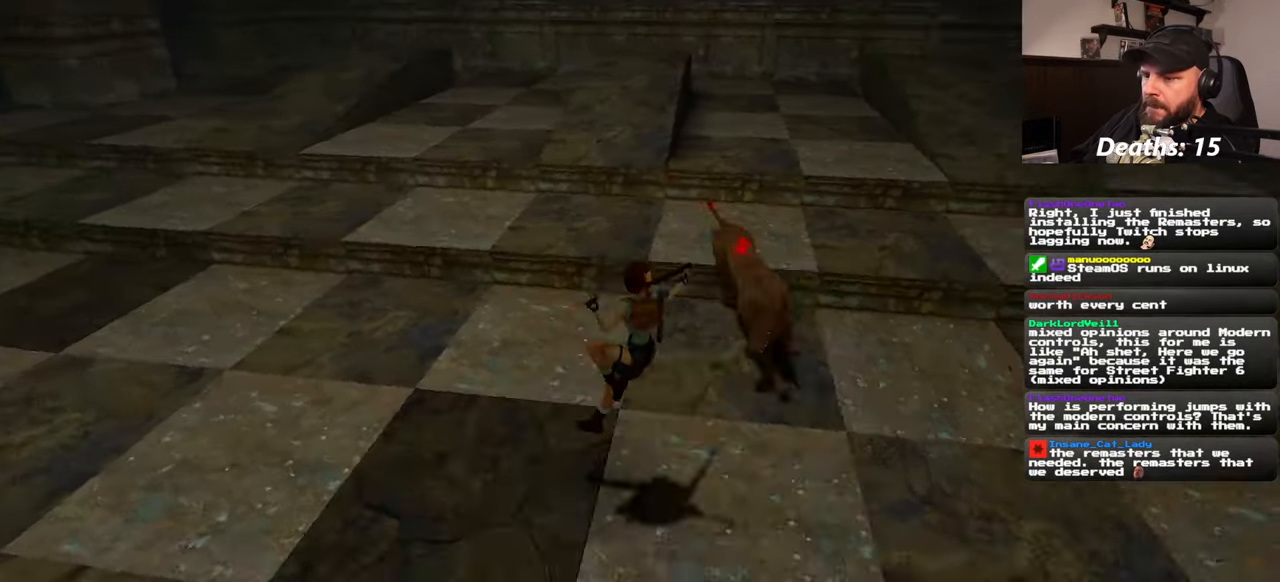
{"dt_ms": 500, "buttons": [], "left_stick": "down-left", "right_stick": "center", "events": [[200, "left_stick", "left"], [350, "left_stick", "down-left"]]}
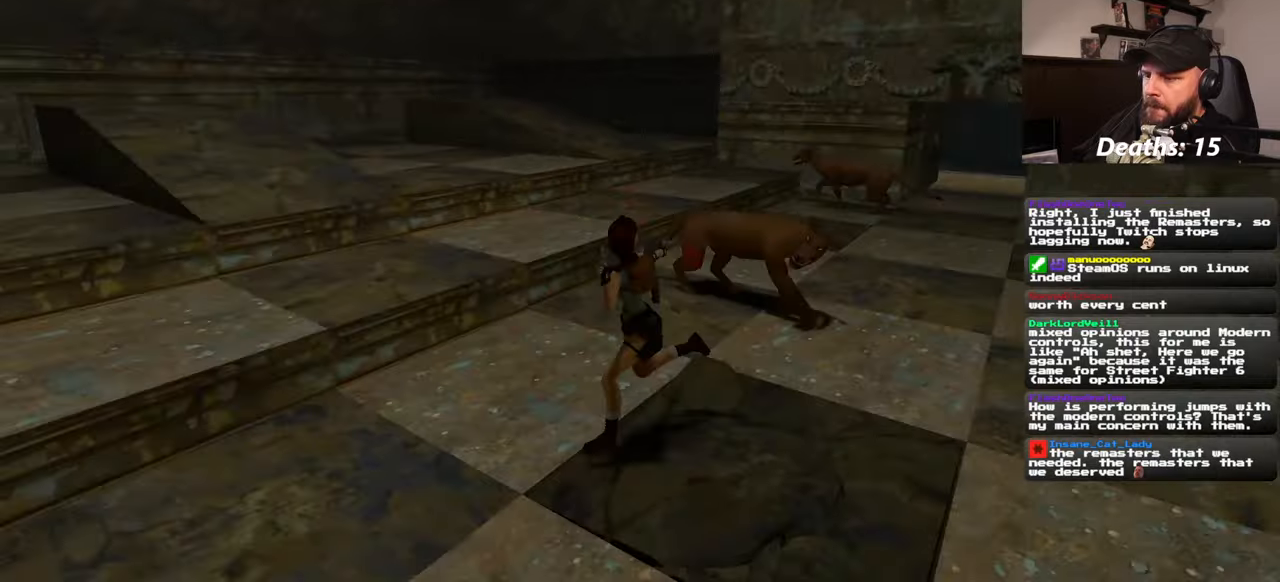
{"dt_ms": 500, "buttons": ["CIRCLE"], "left_stick": "down", "right_stick": "center", "events": [[117, "left_stick", "down"], [150, "SQUARE", "down"], [434, "SQUARE", "up"], [467, "CIRCLE", "down"]]}